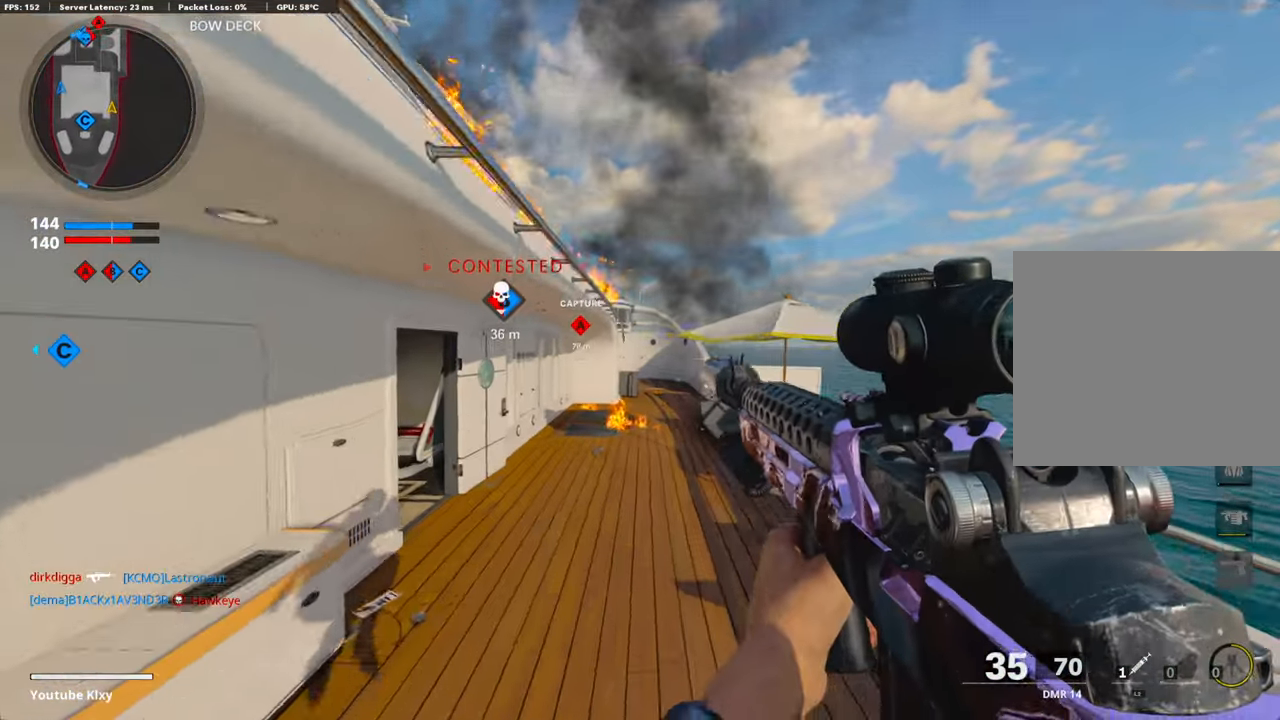
Gameplay with a controller (PlayStation layout); each line is a JSON object with the inputs held at the frame after it. "events" lists button and stick changes between this image and that frame as [ms after this image, input, new state], when the widget could be followed in between.
{"buttons": [], "left_stick": "up-right", "right_stick": "center", "events": [[133, "left_stick", "up"], [267, "R3", "up"], [367, "left_stick", "up-right"], [434, "R3", "down"], [501, "R3", "up"]]}
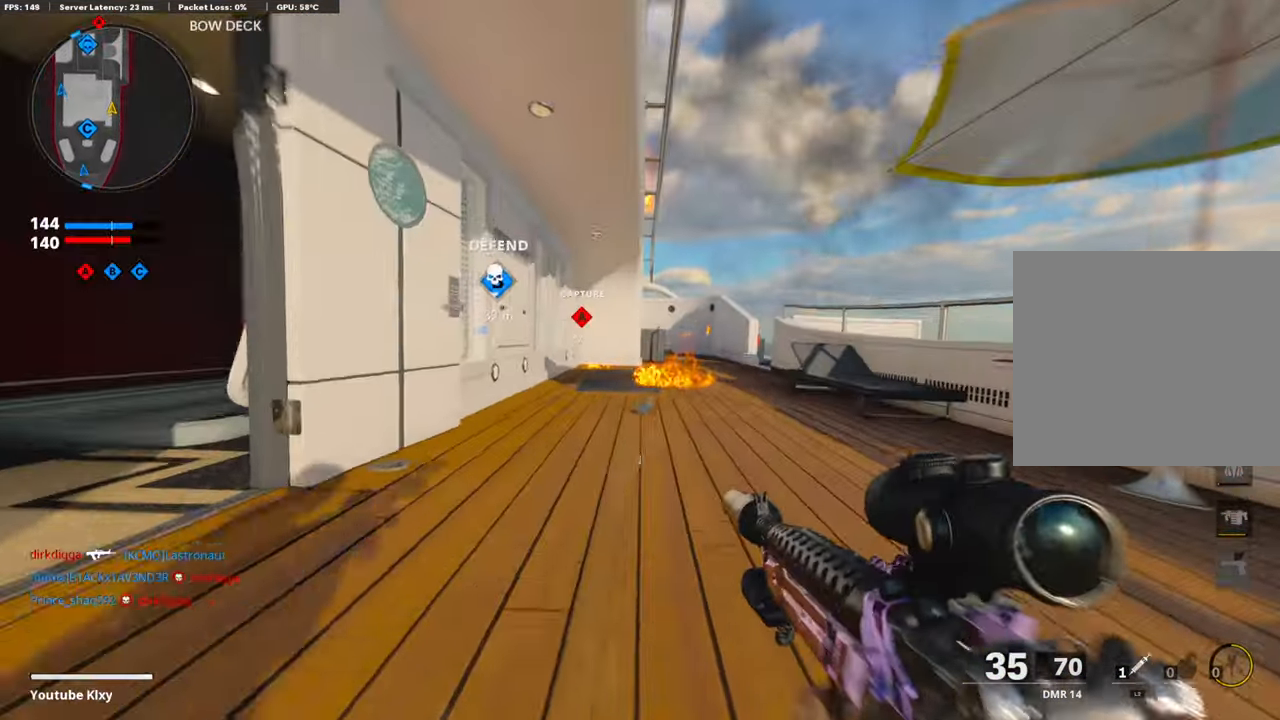
{"buttons": ["TRIANGLE"], "left_stick": "up", "right_stick": "center", "events": [[17, "L3", "down"], [167, "TRIANGLE", "down"], [184, "L3", "up"], [234, "TRIANGLE", "up"], [301, "TRIANGLE", "down"], [335, "left_stick", "up"], [385, "TRIANGLE", "up"], [485, "TRIANGLE", "down"]]}
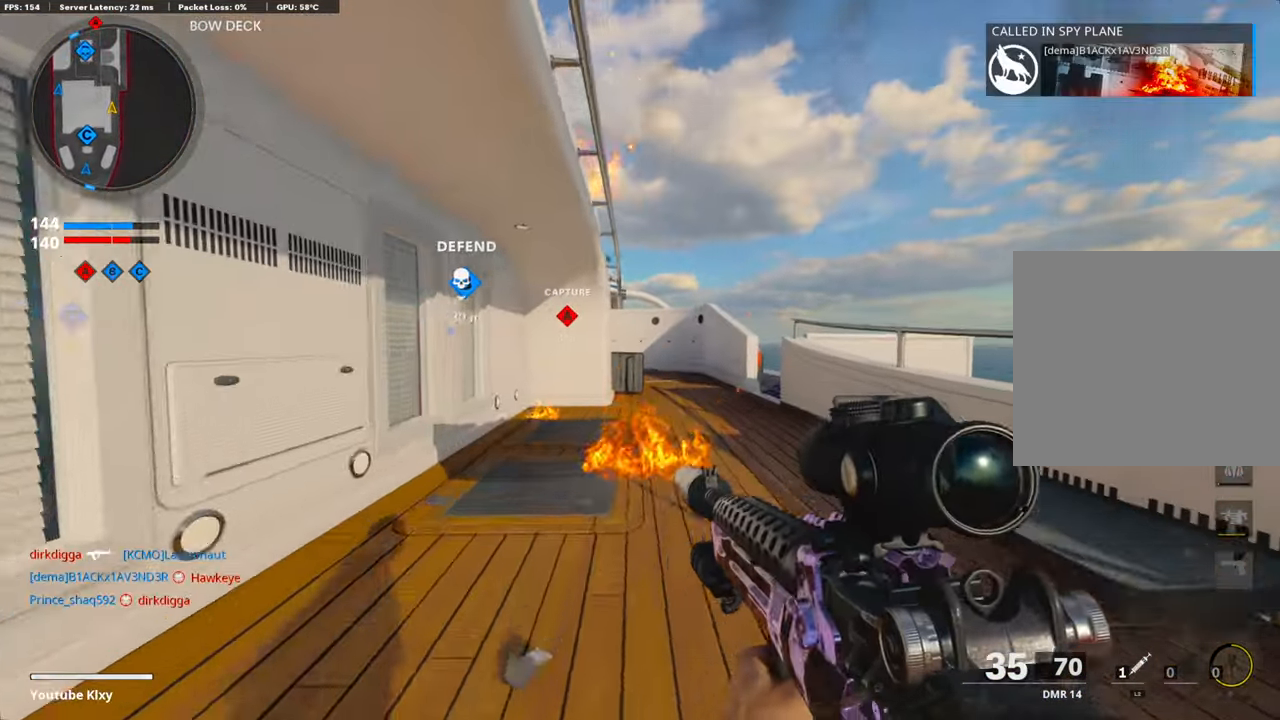
{"buttons": ["CROSS"], "left_stick": "up", "right_stick": "left", "events": [[83, "TRIANGLE", "up"], [134, "TRIANGLE", "down"], [217, "TRIANGLE", "up"], [468, "right_stick", "left"], [484, "CROSS", "down"]]}
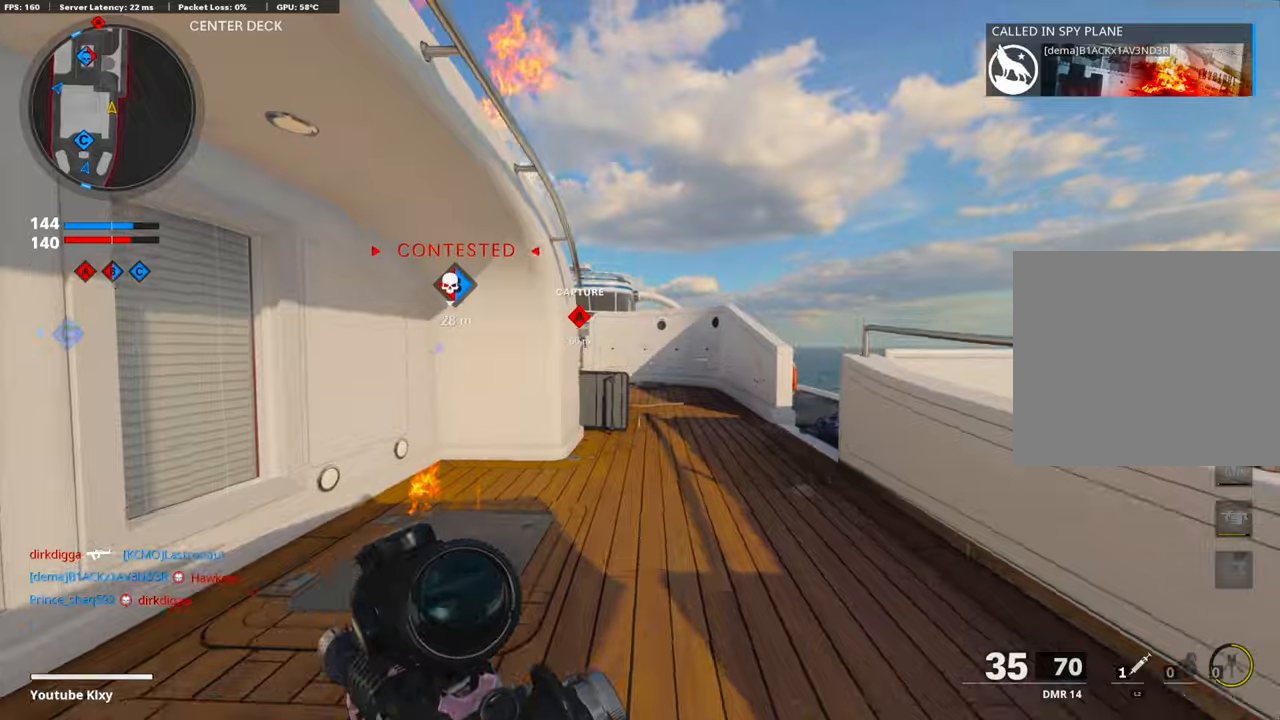
{"buttons": [], "left_stick": "up-right", "right_stick": "center", "events": [[83, "right_stick", "center"], [117, "CROSS", "up"], [200, "left_stick", "up-right"], [234, "right_stick", "left"], [301, "right_stick", "center"]]}
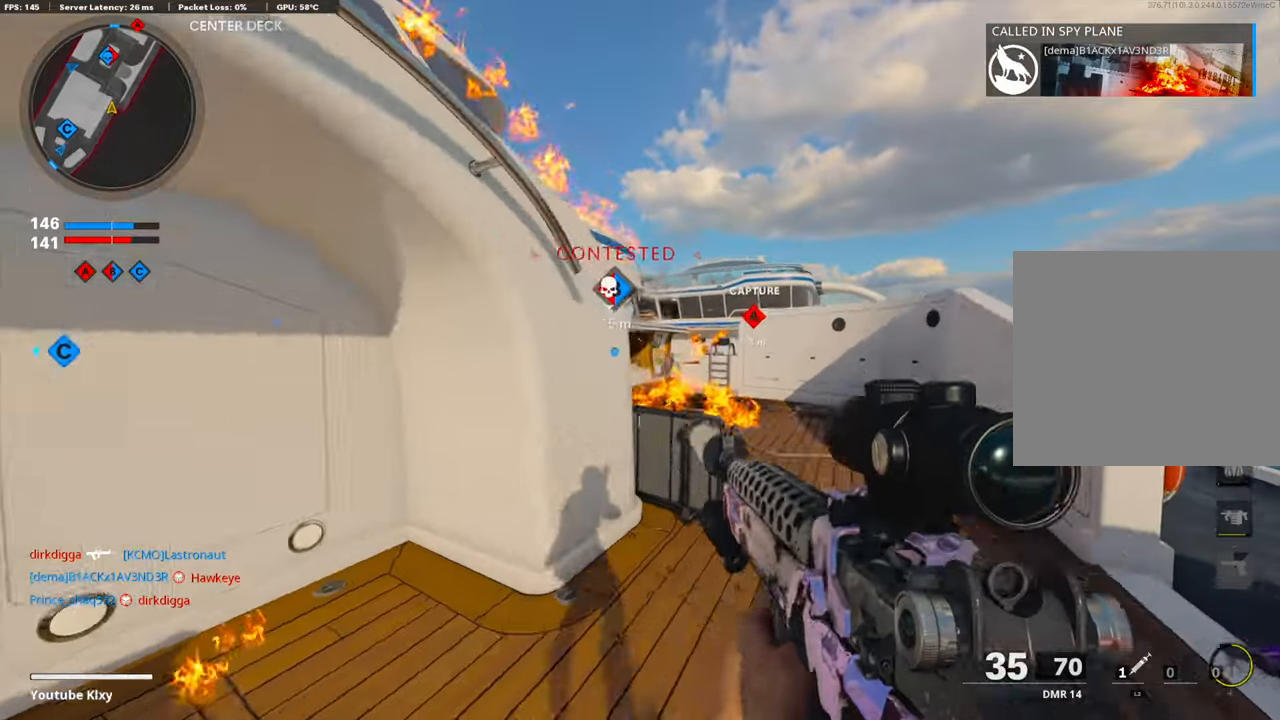
{"buttons": ["L1"], "left_stick": "up-right", "right_stick": "right", "events": [[134, "L1", "down"], [268, "R1", "down"], [351, "R1", "up"], [418, "R1", "down"], [502, "R1", "up"], [502, "right_stick", "right"]]}
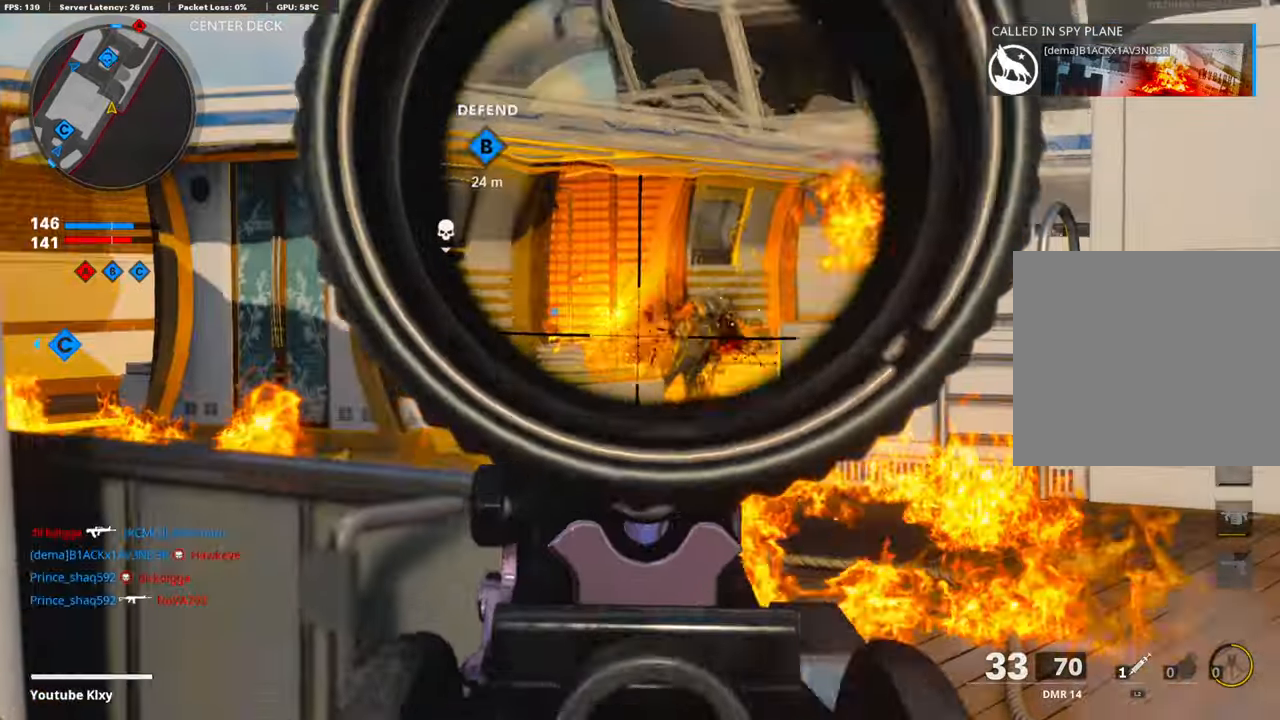
{"buttons": [], "left_stick": "up-right", "right_stick": "right", "events": [[33, "R1", "down"], [117, "R1", "up"], [134, "right_stick", "center"], [167, "R1", "down"], [251, "R1", "up"], [251, "right_stick", "down-right"], [301, "R1", "down"], [318, "L1", "up"], [351, "R1", "up"], [368, "right_stick", "right"]]}
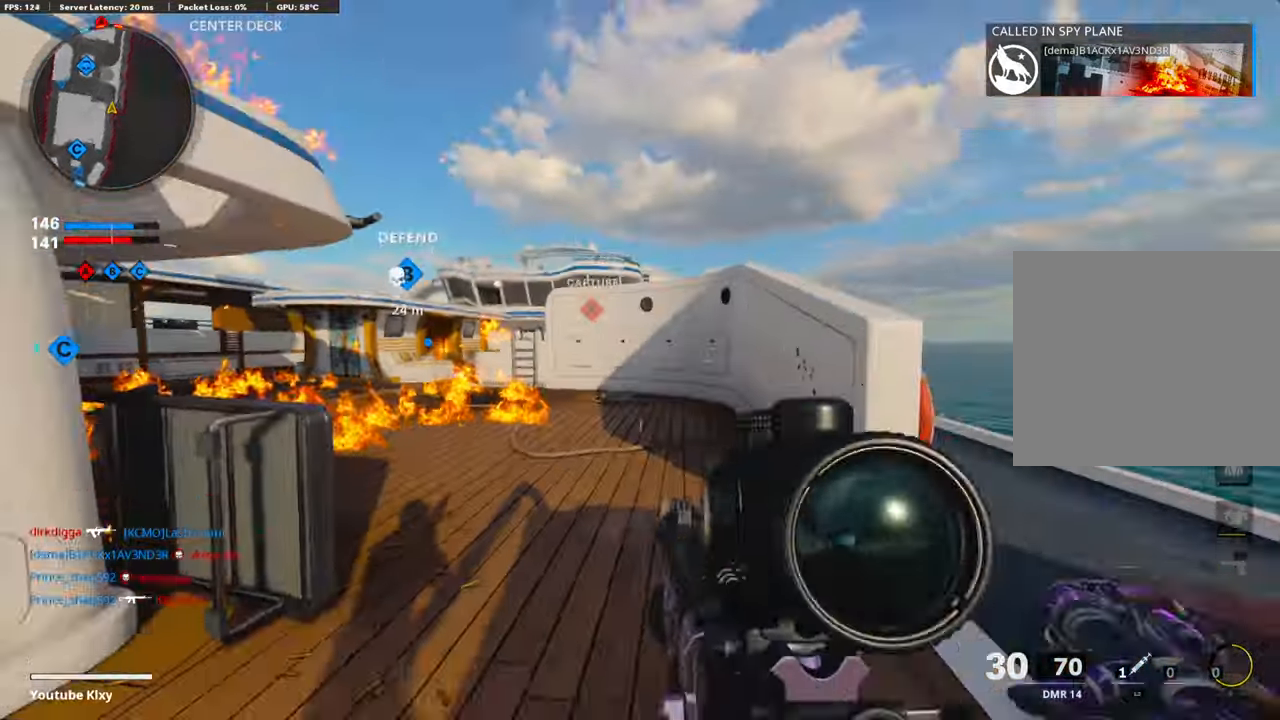
{"buttons": ["L1"], "left_stick": "up-right", "right_stick": "right", "events": [[51, "L3", "down"], [101, "right_stick", "center"], [184, "right_stick", "left"], [268, "L3", "up"], [352, "right_stick", "center"], [402, "L1", "down"], [485, "right_stick", "right"]]}
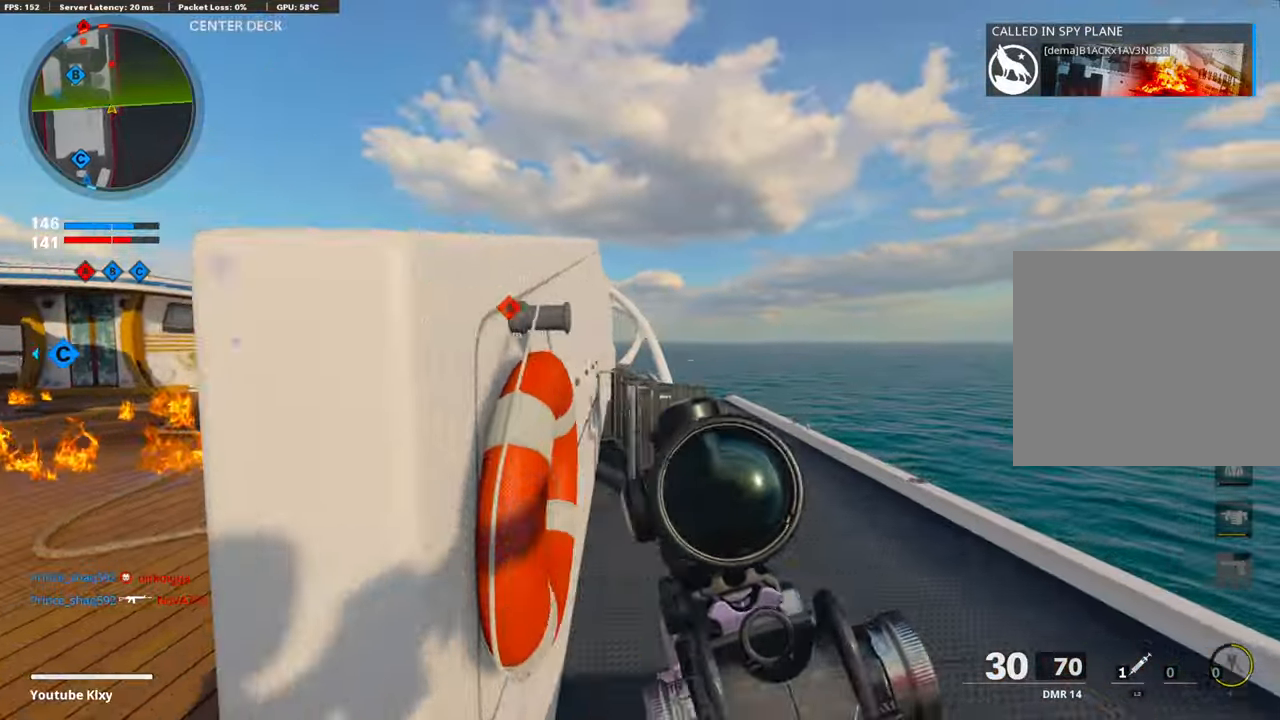
{"buttons": [], "left_stick": "left", "right_stick": "left", "events": [[84, "right_stick", "center"], [134, "right_stick", "left"], [167, "left_stick", "center"], [217, "left_stick", "left"], [217, "right_stick", "down-left"], [334, "right_stick", "center"], [401, "L1", "up"], [401, "right_stick", "left"]]}
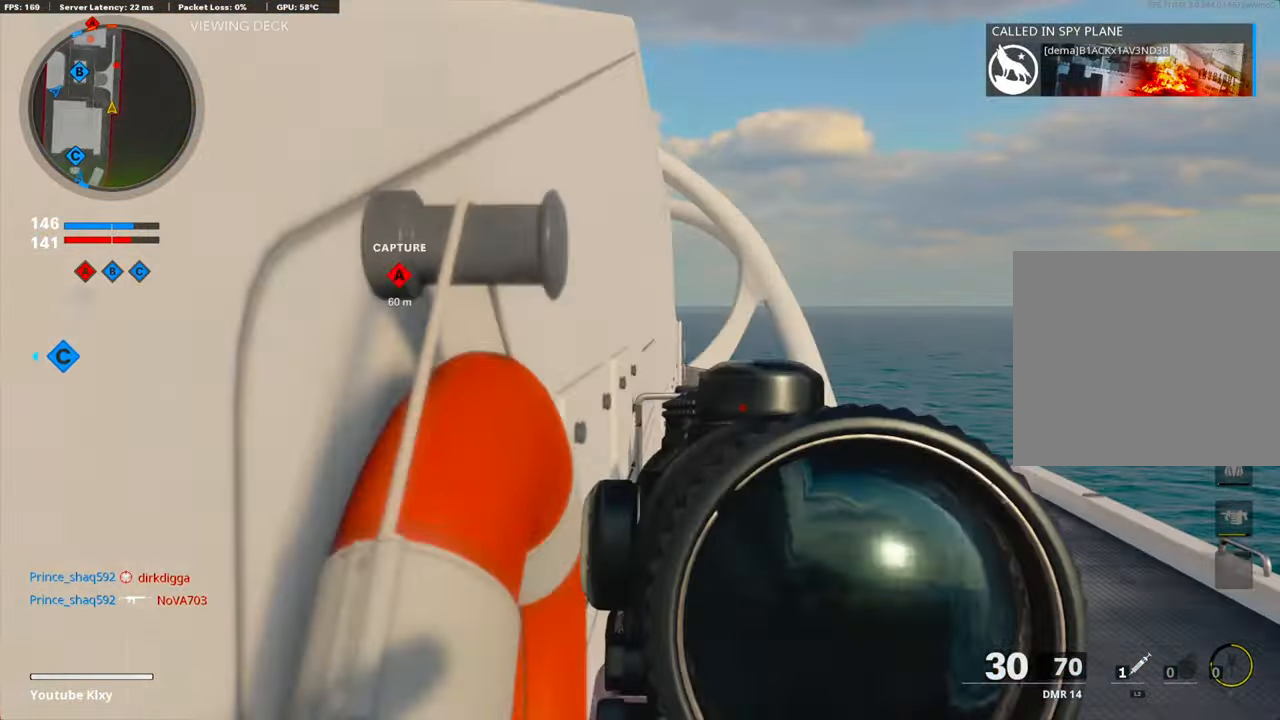
{"buttons": [], "left_stick": "right", "right_stick": "center", "events": [[66, "left_stick", "up-left"], [66, "right_stick", "center"], [150, "L3", "down"], [150, "right_stick", "left"], [234, "L3", "up"], [267, "right_stick", "right"], [317, "left_stick", "right"], [451, "right_stick", "center"]]}
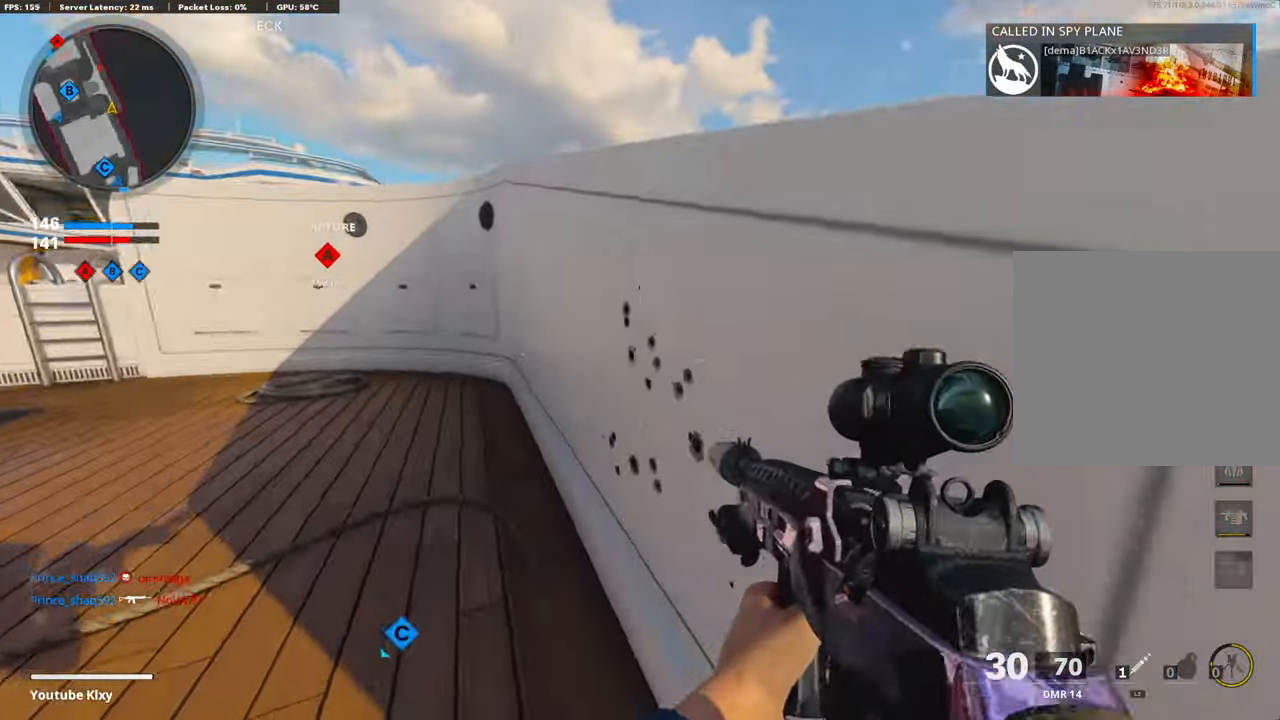
{"buttons": ["L1"], "left_stick": "right", "right_stick": "center", "events": [[34, "right_stick", "left"], [117, "right_stick", "center"], [234, "CROSS", "down"], [251, "L1", "down"], [318, "CROSS", "up"]]}
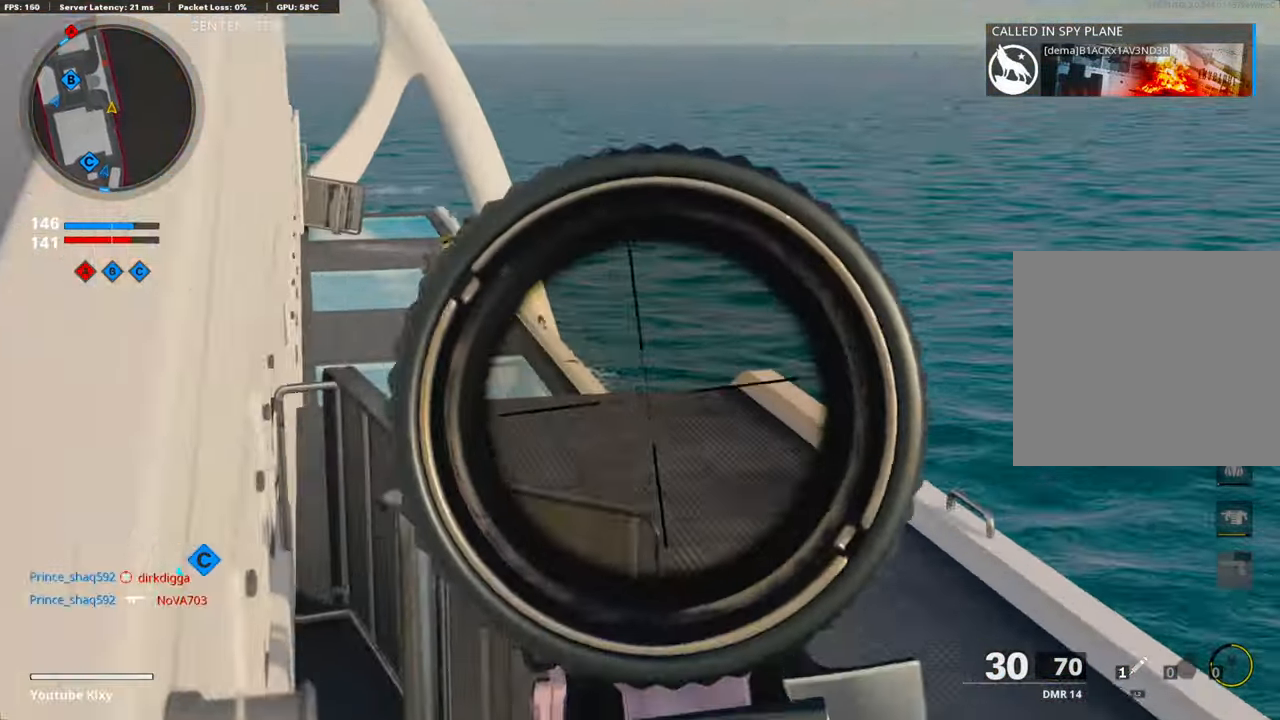
{"buttons": ["L1", "R1"], "left_stick": "left", "right_stick": "center", "events": [[83, "right_stick", "up-left"], [267, "R1", "down"], [401, "R1", "up"], [401, "left_stick", "up"], [451, "R1", "down"], [468, "left_stick", "left"], [485, "right_stick", "center"]]}
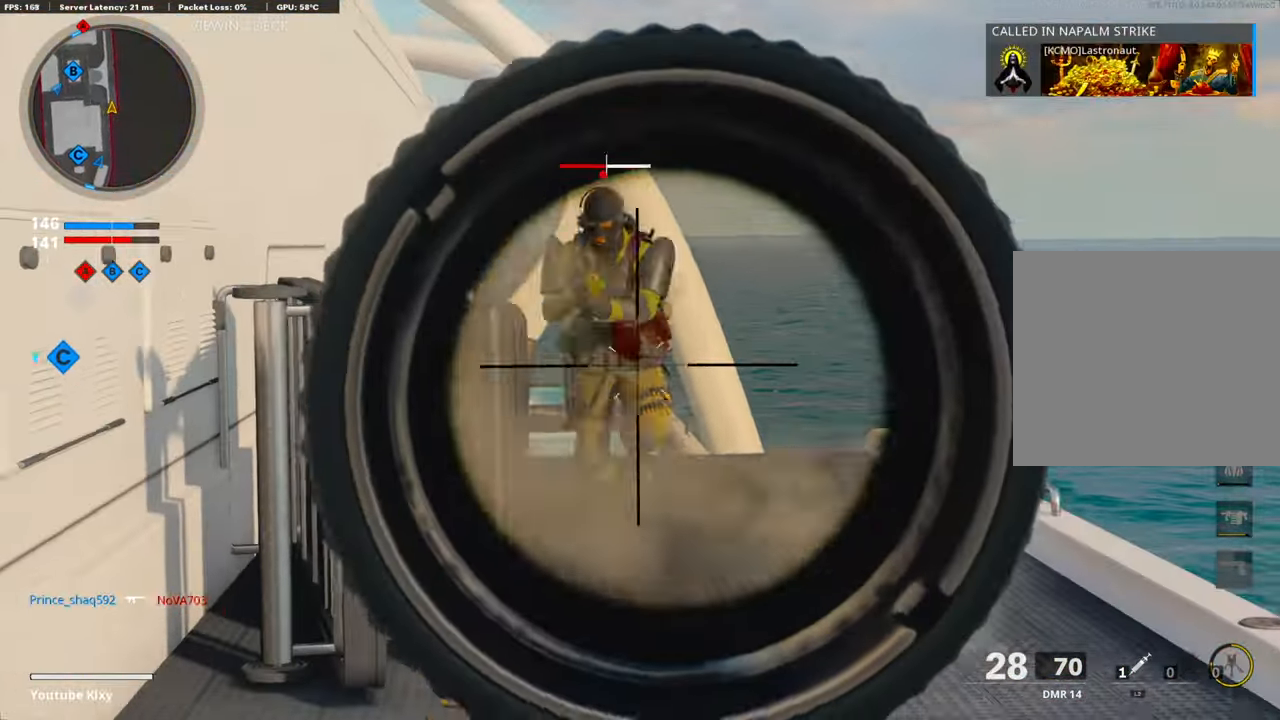
{"buttons": ["L1"], "left_stick": "left", "right_stick": "left", "events": [[16, "R1", "up"], [100, "R1", "down"], [100, "right_stick", "right"], [150, "right_stick", "up"], [184, "R1", "up"], [217, "R1", "down"], [317, "R1", "up"], [317, "right_stick", "right"], [367, "R1", "down"], [384, "right_stick", "up-right"], [468, "R1", "up"], [501, "right_stick", "left"]]}
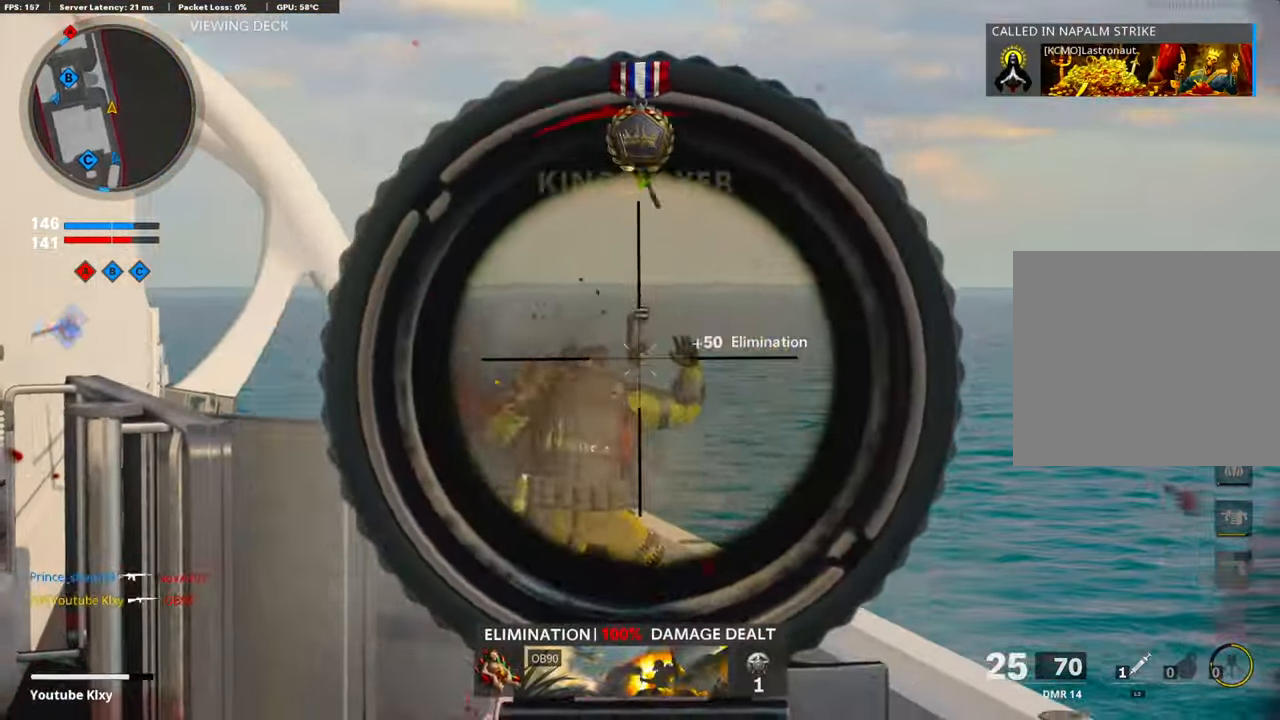
{"buttons": [], "left_stick": "up-left", "right_stick": "center", "events": [[17, "R1", "down"], [50, "L1", "up"], [117, "R1", "up"], [151, "left_stick", "up-left"], [251, "L2", "down"], [251, "right_stick", "center"], [401, "L2", "up"]]}
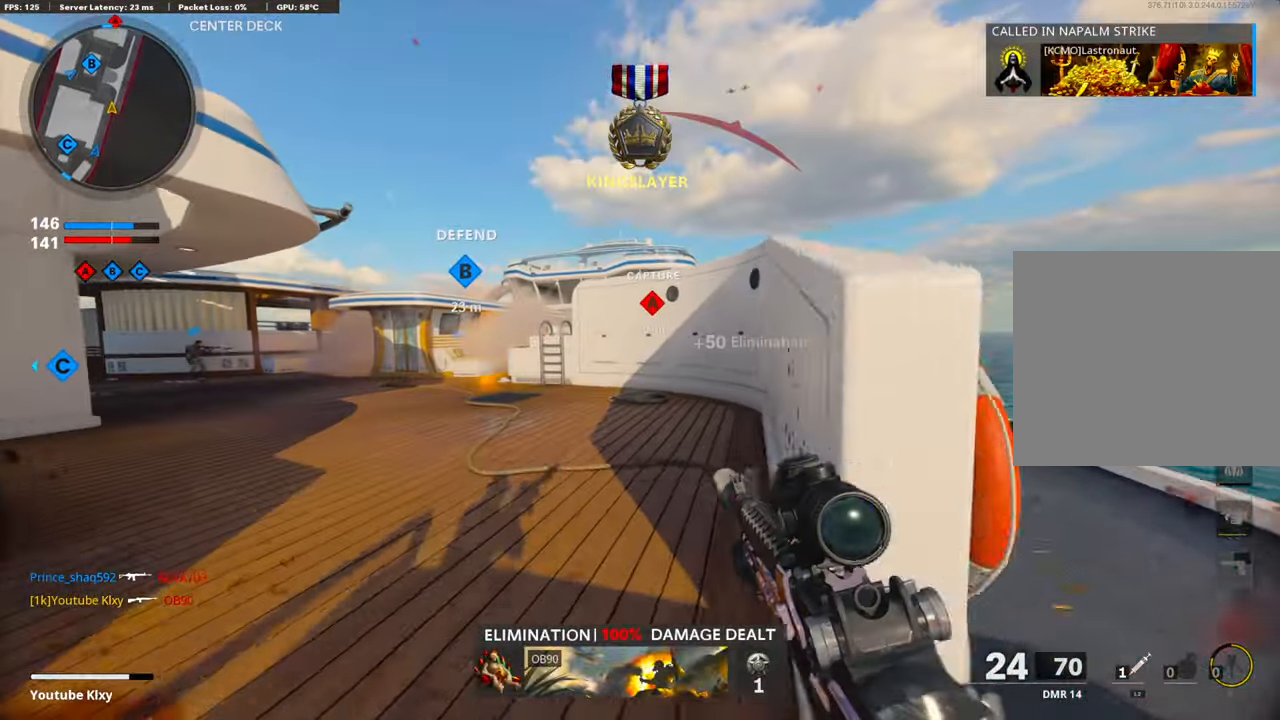
{"buttons": ["R3"], "left_stick": "up", "right_stick": "center", "events": [[117, "right_stick", "left"], [151, "left_stick", "up"], [284, "R3", "down"], [284, "right_stick", "center"], [385, "R3", "up"], [485, "R3", "down"]]}
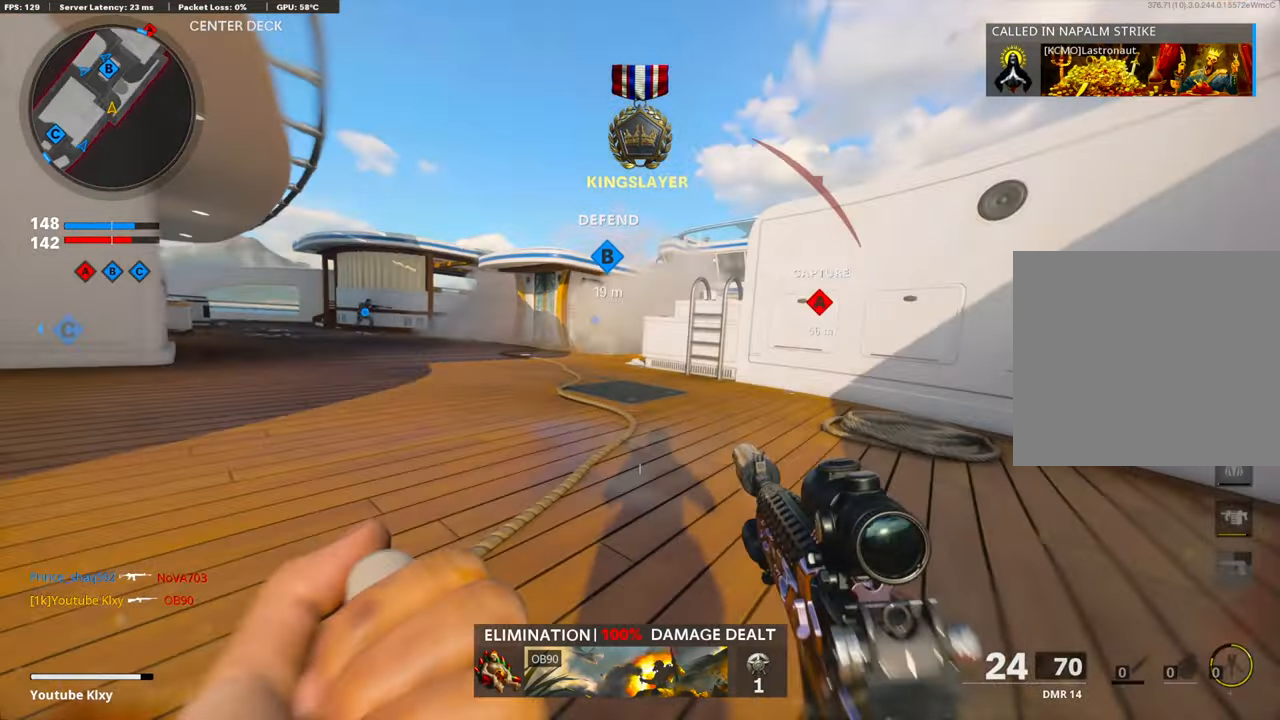
{"buttons": [], "left_stick": "up", "right_stick": "center", "events": [[33, "L3", "down"], [83, "R3", "up"], [133, "L3", "up"]]}
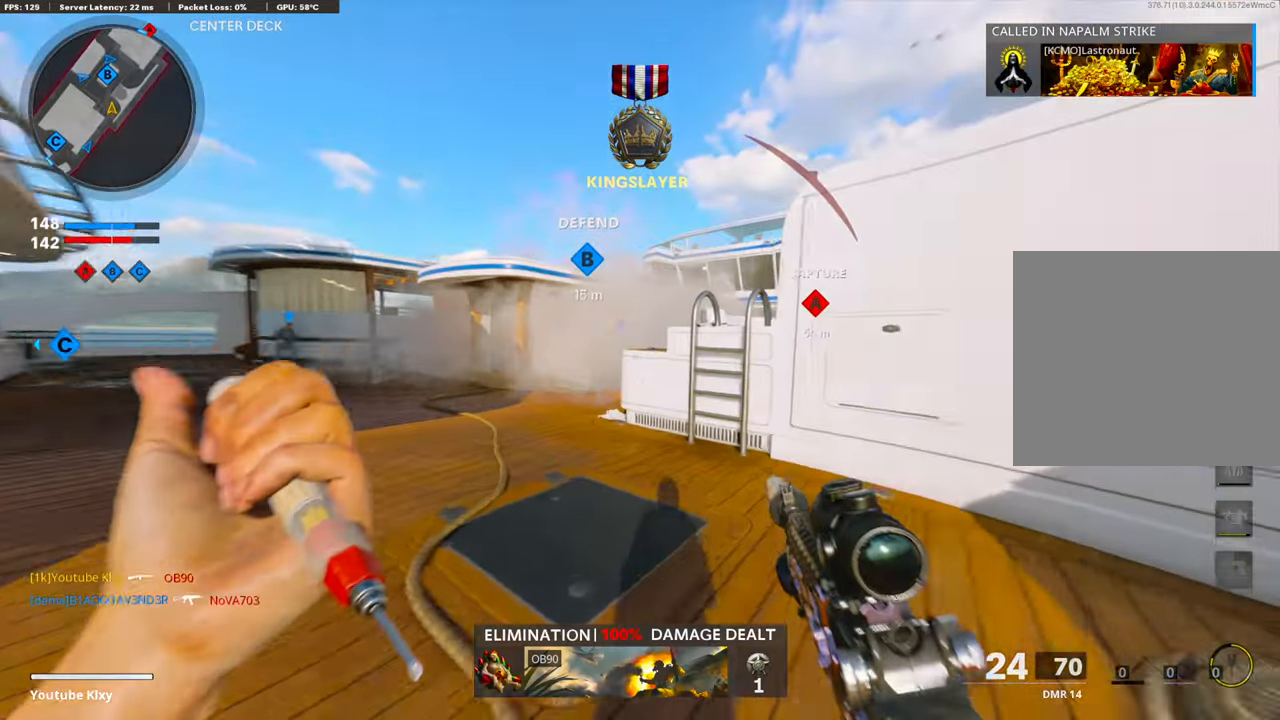
{"buttons": ["SQUARE"], "left_stick": "up-left", "right_stick": "center", "events": [[101, "right_stick", "right"], [184, "right_stick", "center"], [335, "SQUARE", "down"], [351, "left_stick", "up-left"], [418, "SQUARE", "up"], [502, "SQUARE", "down"]]}
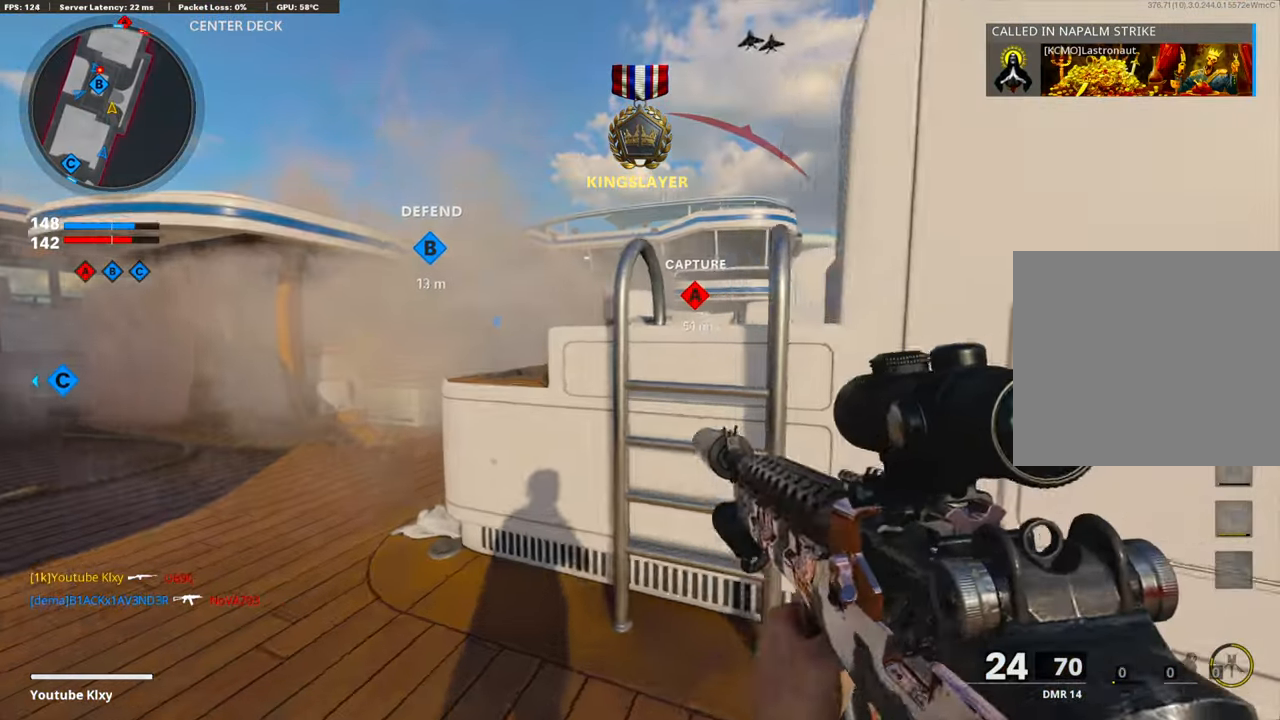
{"buttons": [], "left_stick": "up-left", "right_stick": "center", "events": [[83, "SQUARE", "up"], [117, "left_stick", "left"], [234, "left_stick", "up-left"], [301, "L3", "down"], [501, "L3", "up"]]}
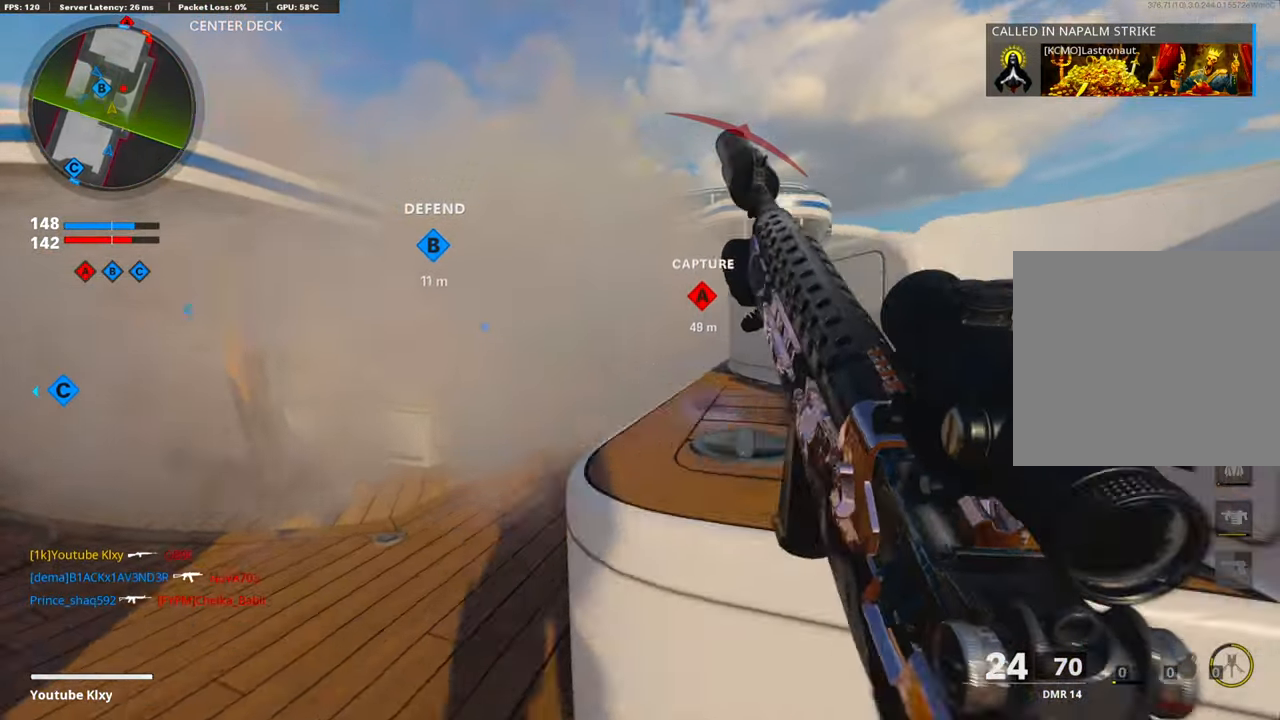
{"buttons": [], "left_stick": "up-left", "right_stick": "center", "events": [[101, "right_stick", "right"], [301, "right_stick", "center"]]}
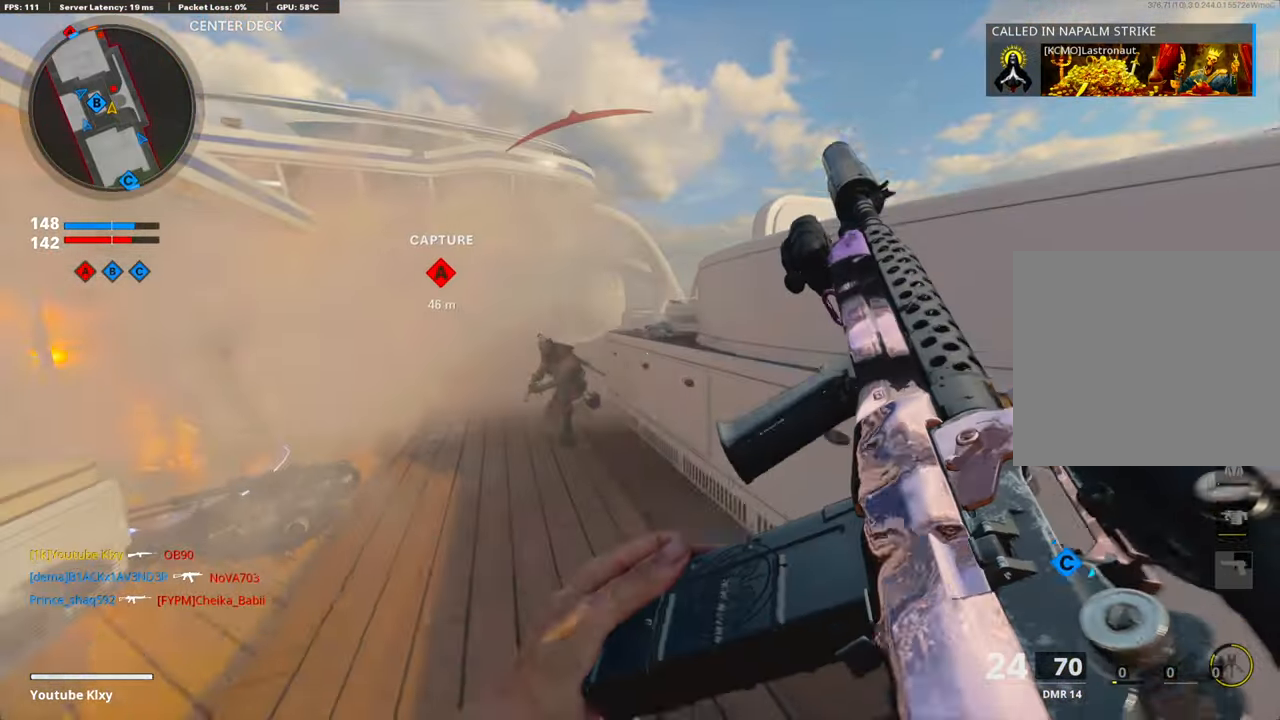
{"buttons": [], "left_stick": "down-left", "right_stick": "down-right", "events": [[50, "left_stick", "up"], [84, "TRIANGLE", "down"], [134, "TRIANGLE", "up"], [268, "right_stick", "down"], [284, "left_stick", "left"], [334, "right_stick", "down-right"], [435, "left_stick", "down-left"]]}
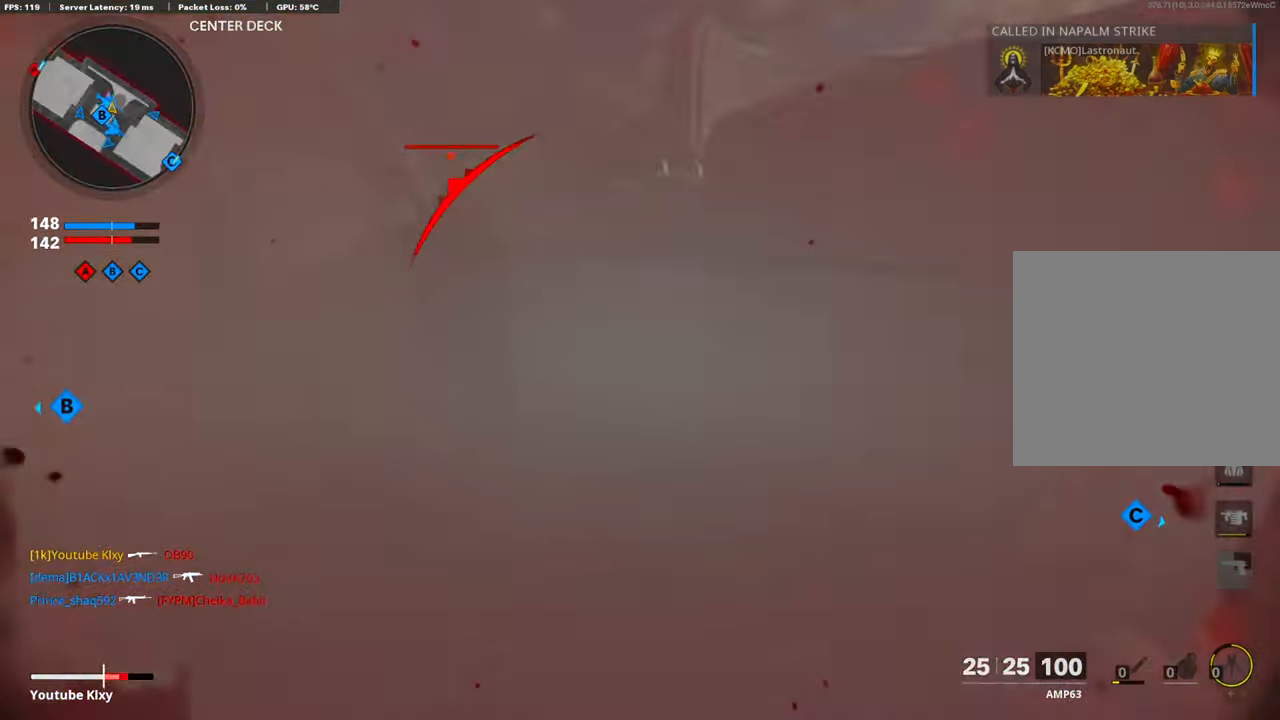
{"buttons": ["L1", "R1"], "left_stick": "down-left", "right_stick": "center", "events": [[16, "CROSS", "down"], [33, "right_stick", "left"], [50, "L1", "down"], [50, "R1", "down"], [150, "CROSS", "up"], [284, "right_stick", "up"], [334, "right_stick", "right"], [451, "right_stick", "center"]]}
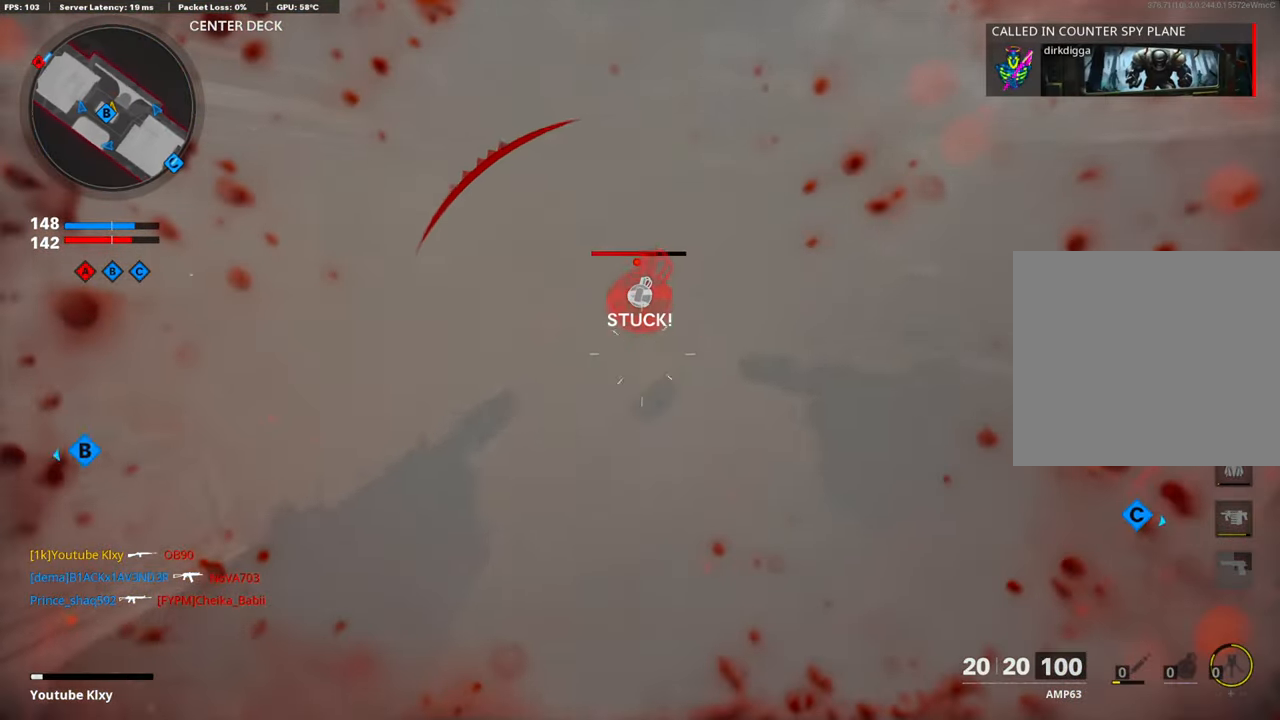
{"buttons": [], "left_stick": "down-left", "right_stick": "down", "events": [[34, "right_stick", "up-right"], [167, "right_stick", "up-left"], [284, "right_stick", "center"], [301, "CROSS", "down"], [385, "right_stick", "down"], [435, "CROSS", "up"], [452, "L1", "up"], [452, "R1", "up"]]}
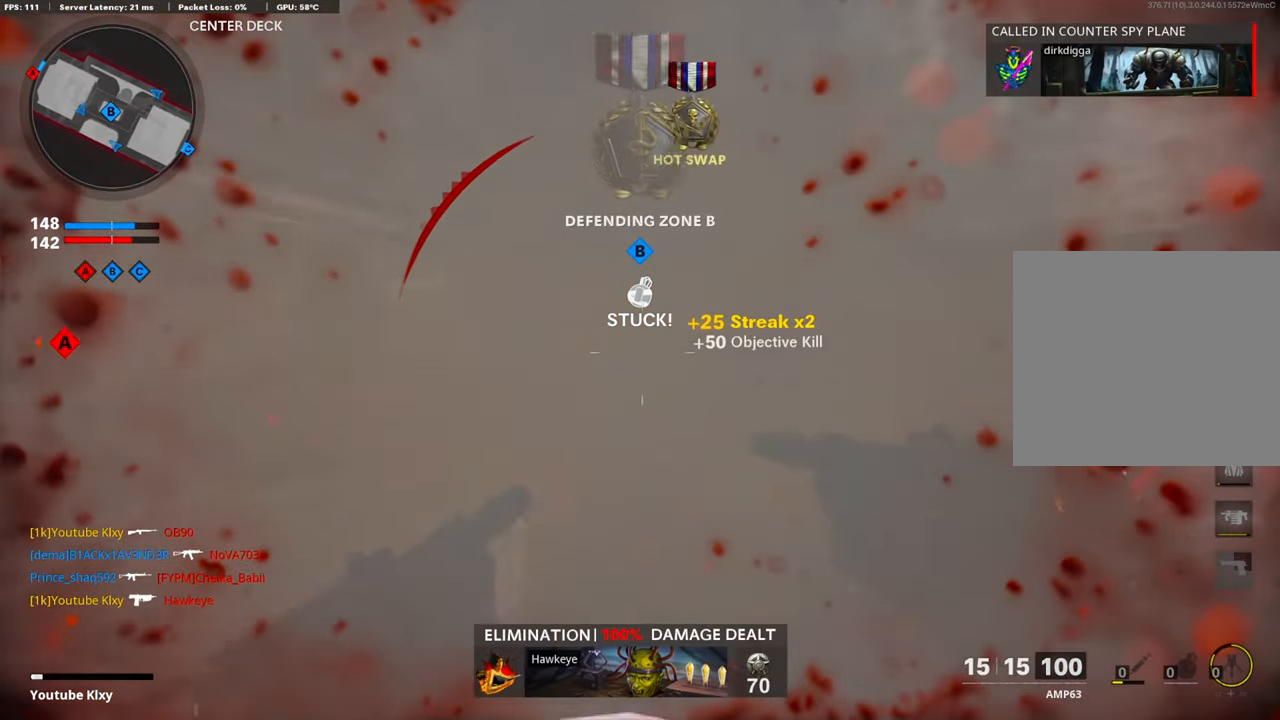
{"buttons": [], "left_stick": "center", "right_stick": "center", "events": [[67, "right_stick", "center"], [151, "L2", "down"], [184, "left_stick", "left"], [318, "L2", "up"], [351, "left_stick", "center"]]}
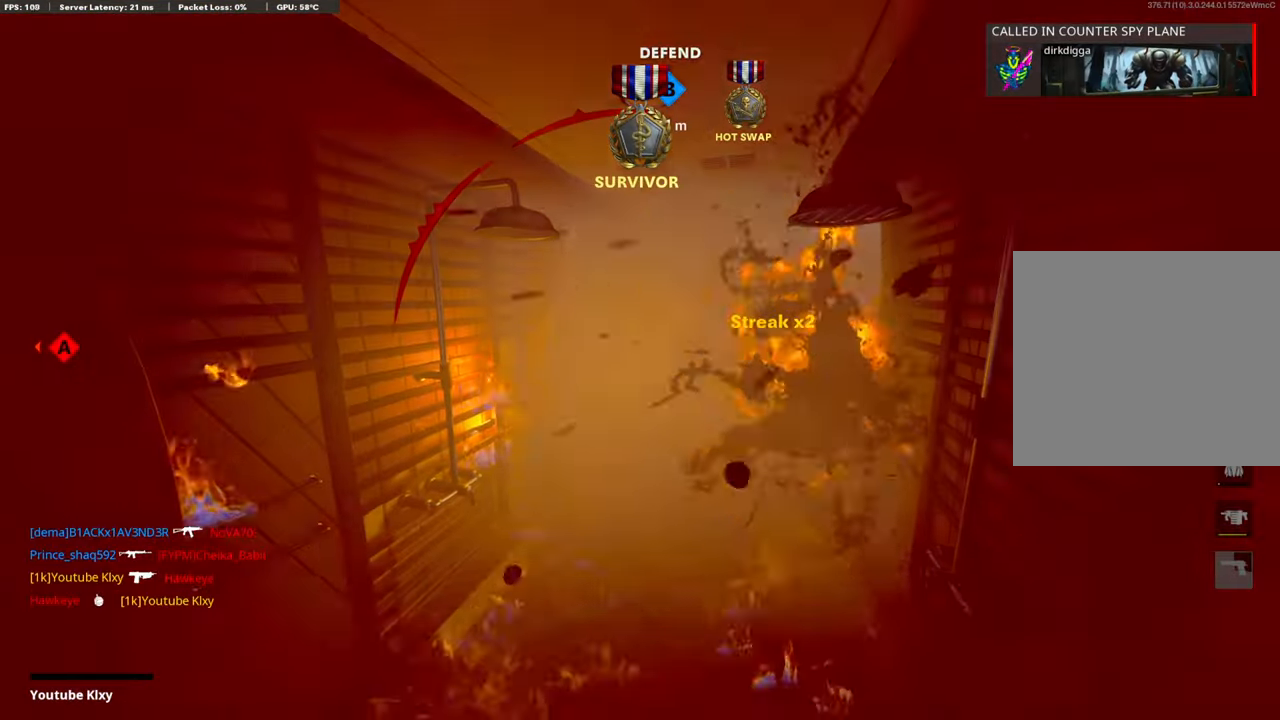
{"buttons": [], "left_stick": "center", "right_stick": "center", "events": []}
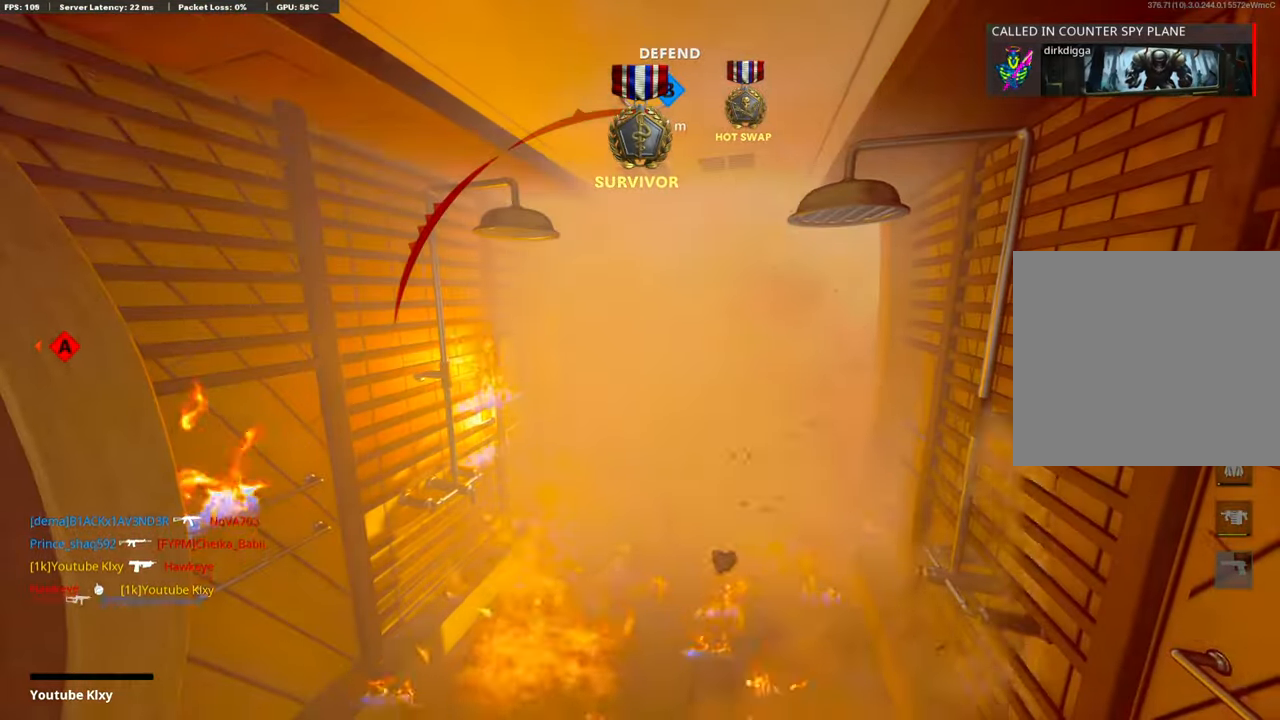
{"buttons": [], "left_stick": "center", "right_stick": "center", "events": []}
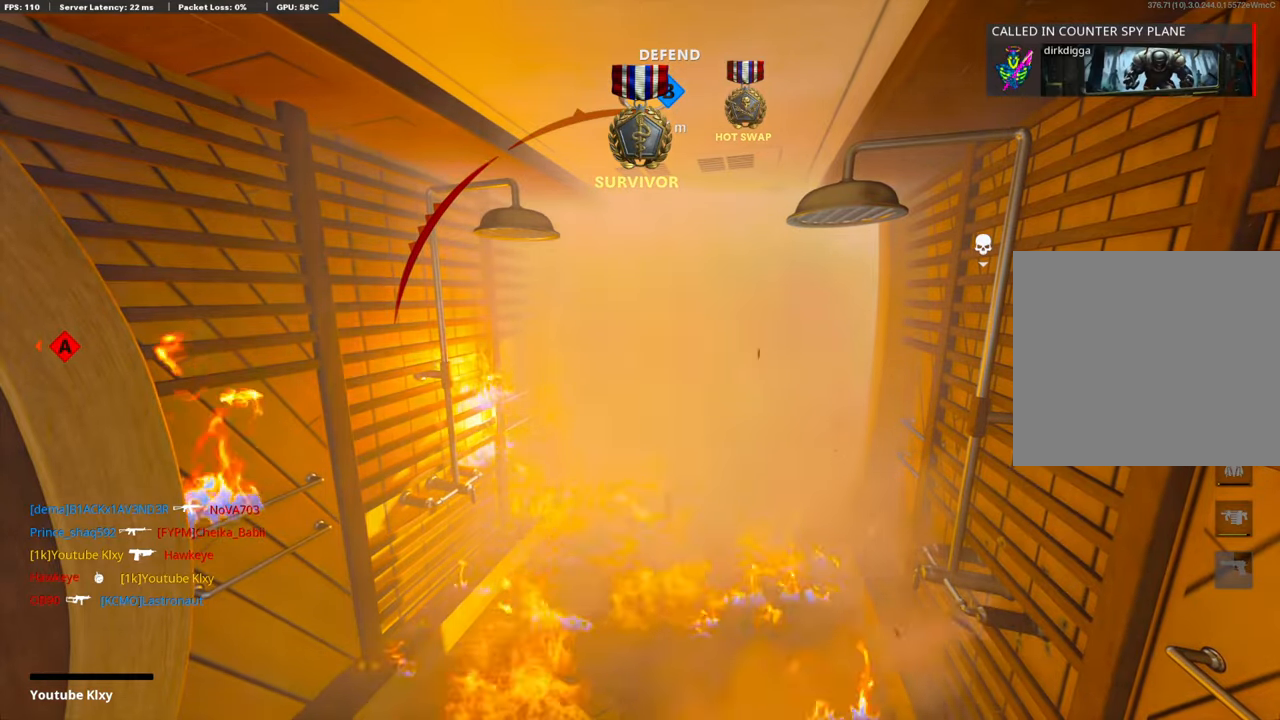
{"buttons": [], "left_stick": "center", "right_stick": "center", "events": []}
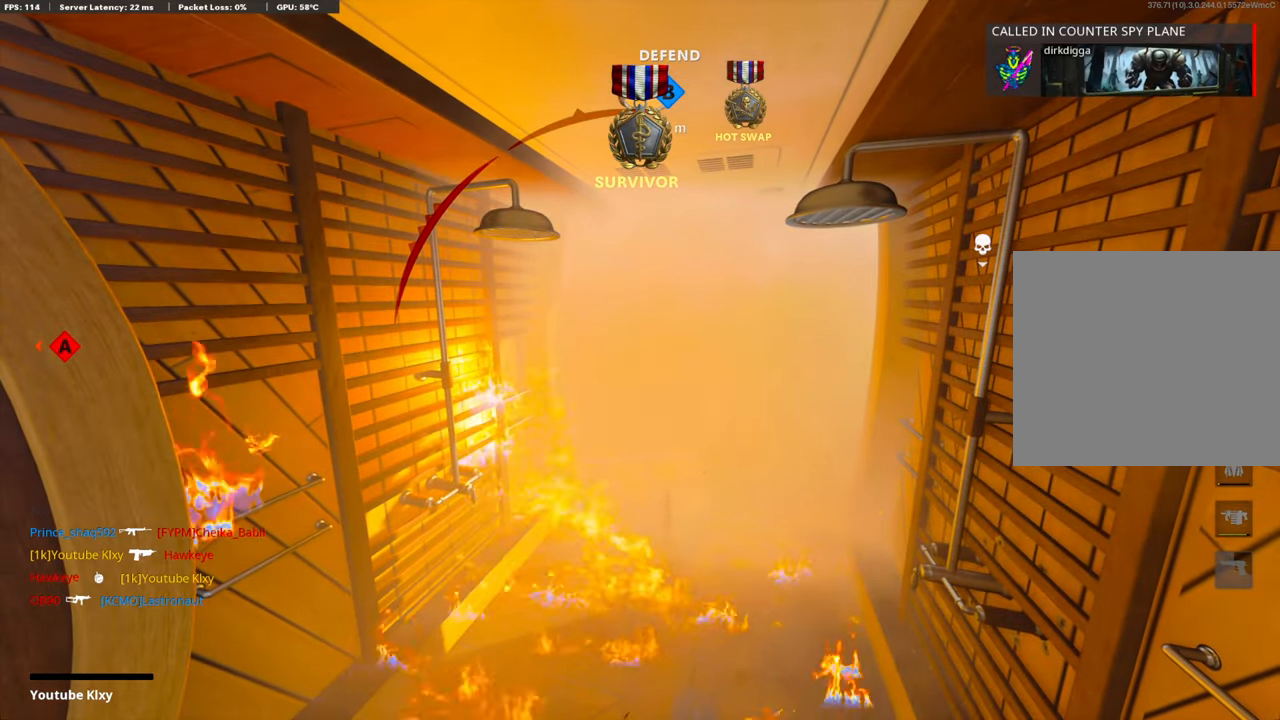
{"buttons": [], "left_stick": "center", "right_stick": "center", "events": []}
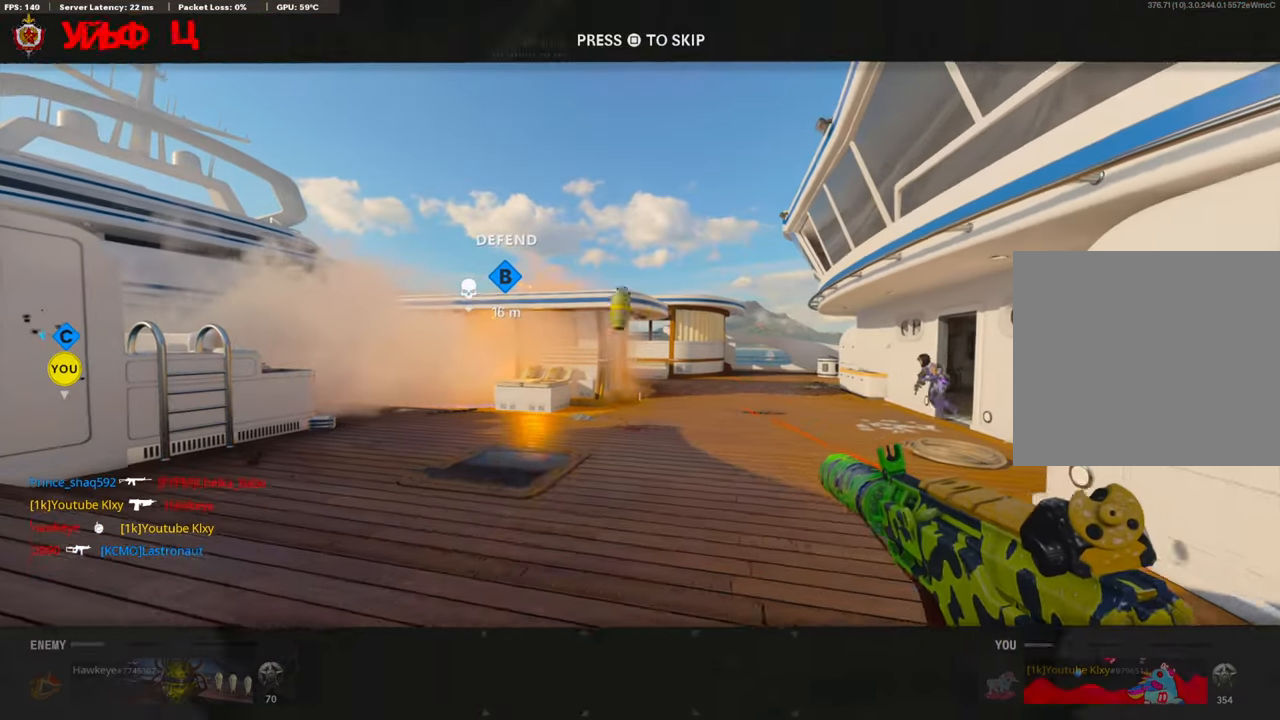
{"buttons": [], "left_stick": "center", "right_stick": "center", "events": []}
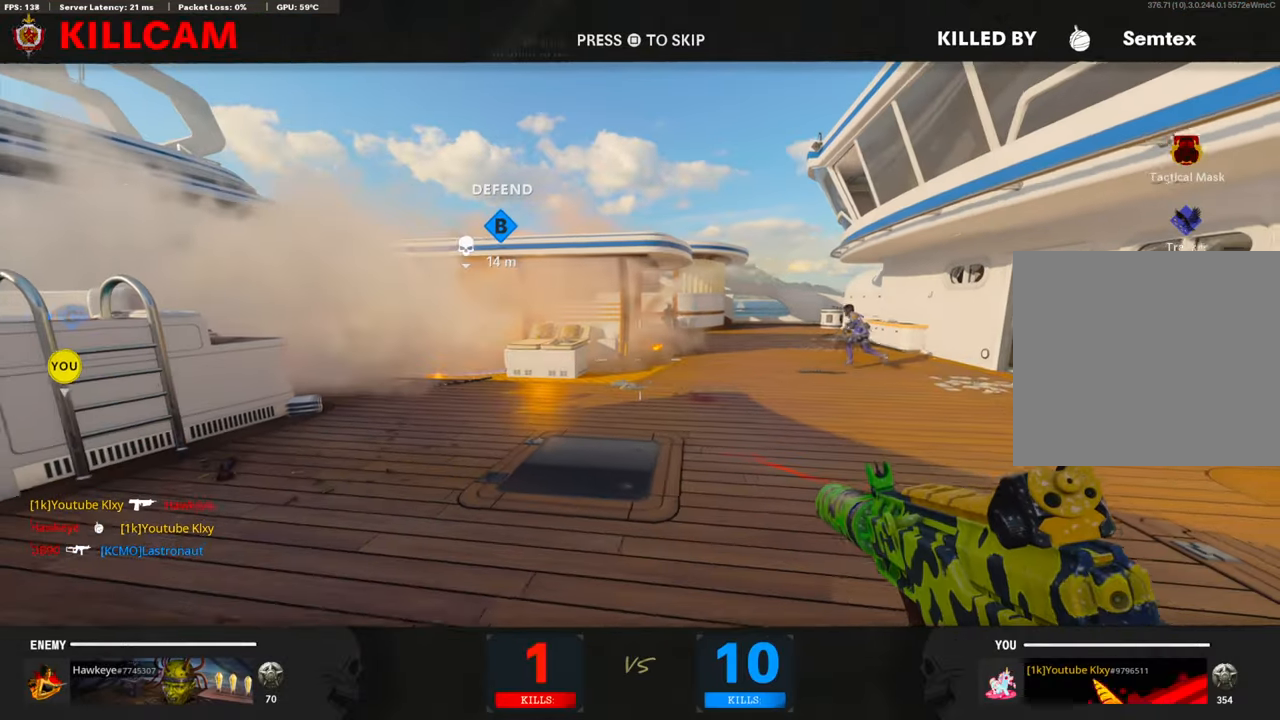
{"buttons": [], "left_stick": "center", "right_stick": "center", "events": []}
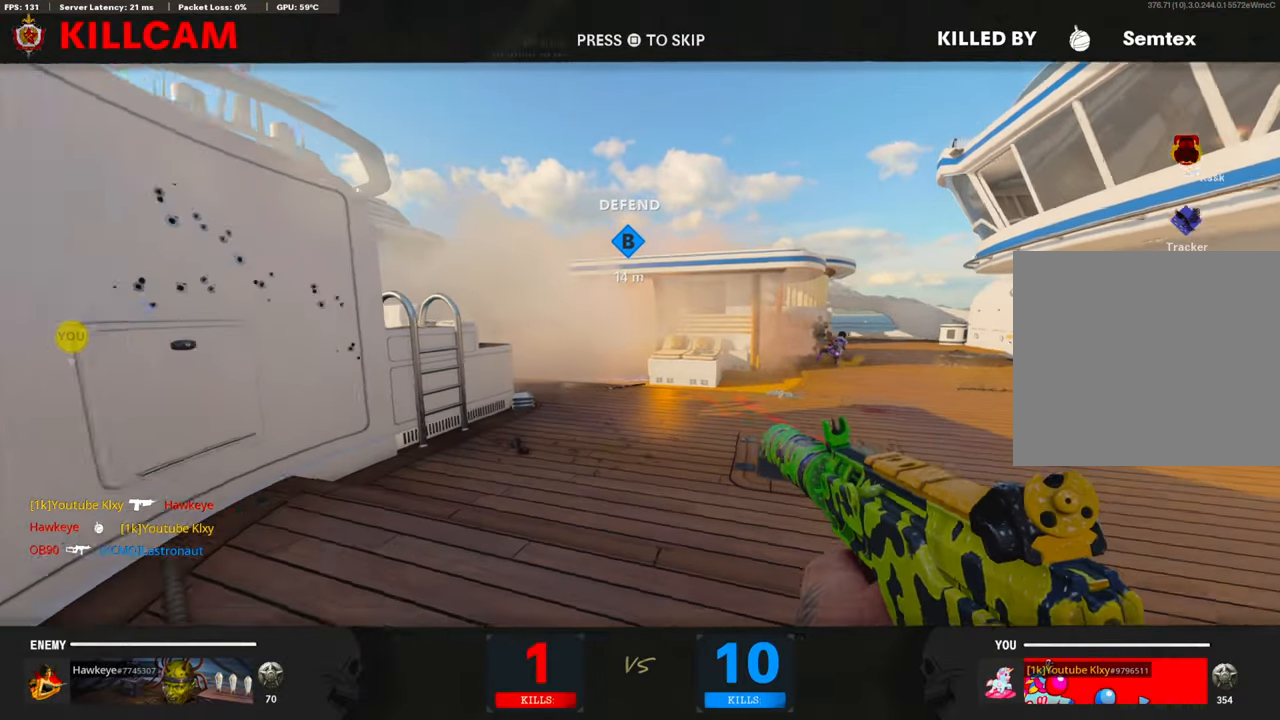
{"buttons": [], "left_stick": "center", "right_stick": "center", "events": []}
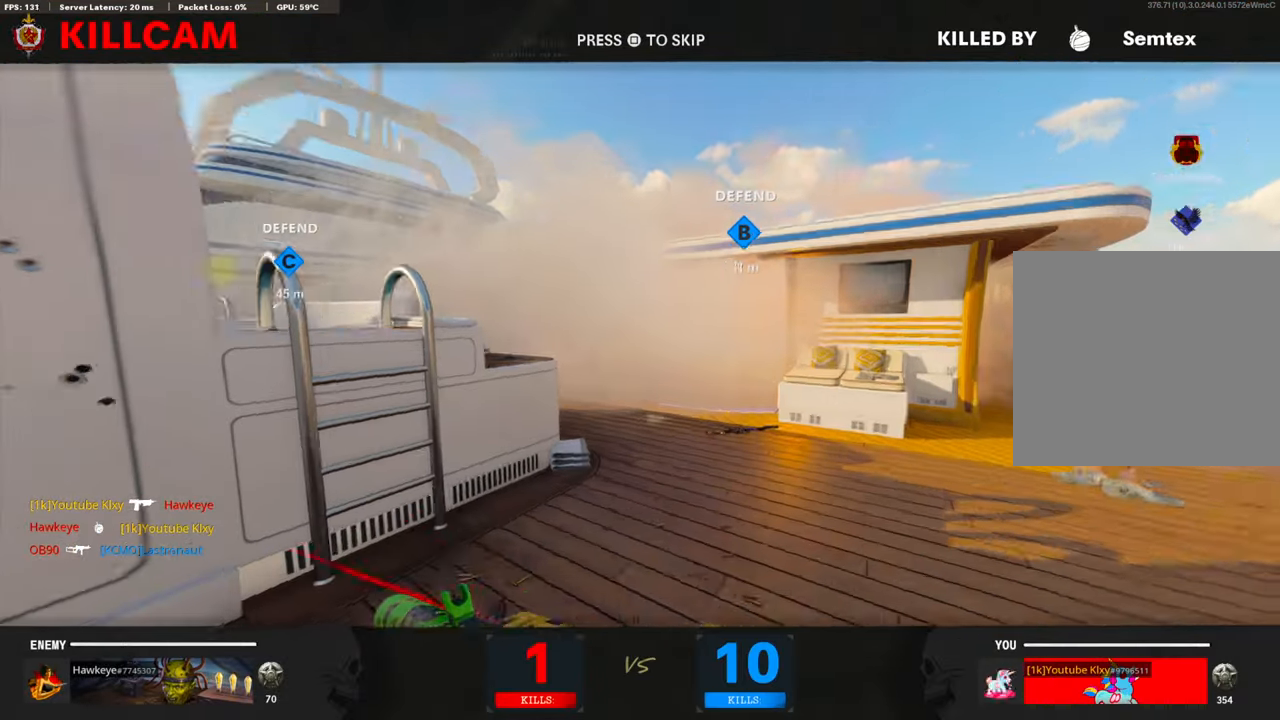
{"buttons": [], "left_stick": "center", "right_stick": "center", "events": []}
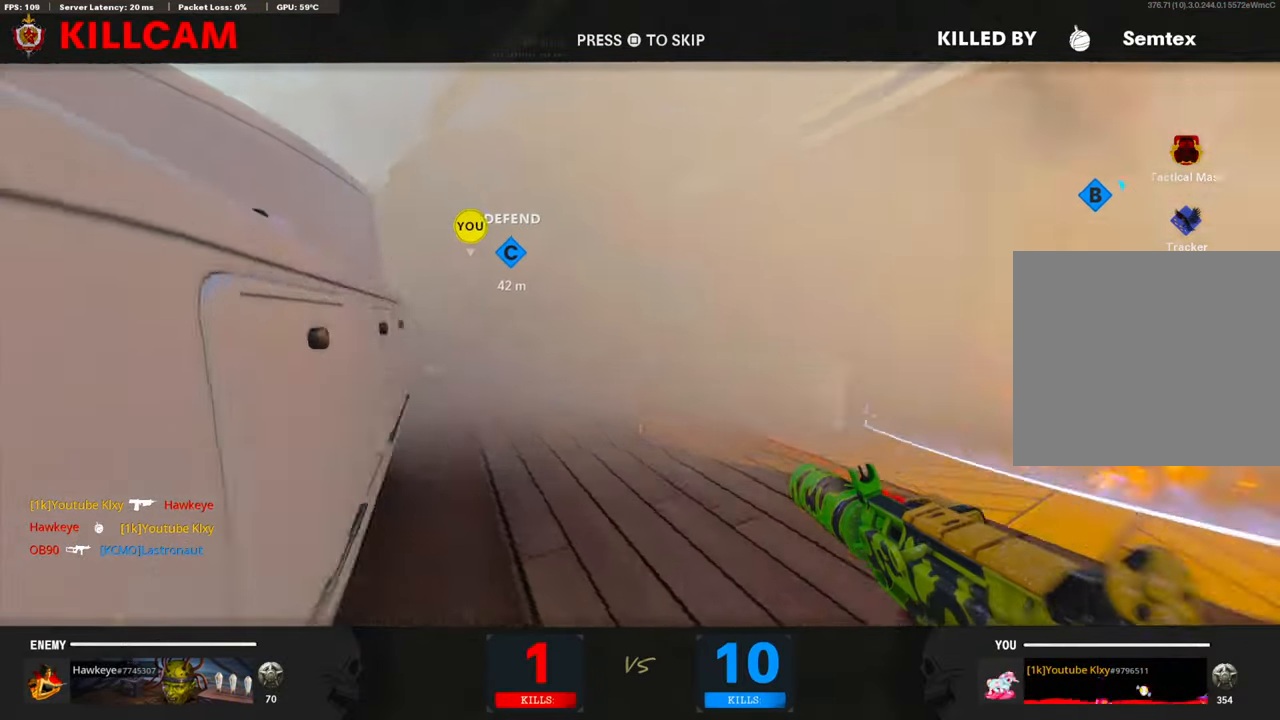
{"buttons": [], "left_stick": "center", "right_stick": "center", "events": []}